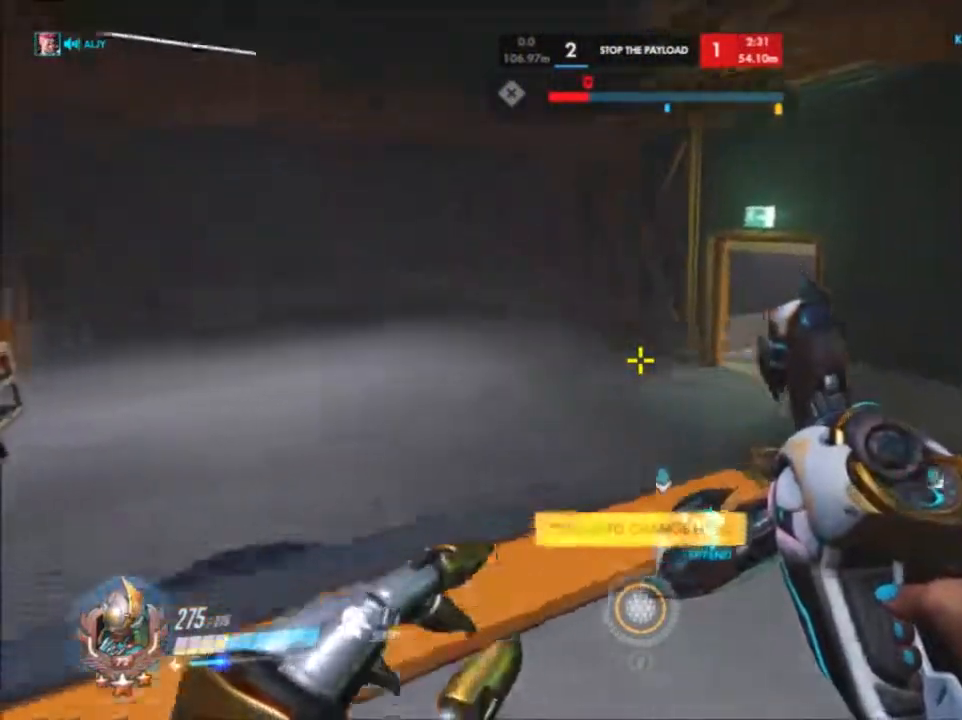
Gameplay with keyboard and mouse; each line is a JSON object with the keys and mouse buttons held at the frame after it. "events" lists presses ("down") and releases ("up") of "1", "2", "3", "4", "5", "a", "alt", "c", "ctrl", "d", "e", "f", "g", "q", "r", "s", "shift", "space", "t", "tab", "v", "w", "x", "z", "mouse_left", "mouse_middle", "mouse_right", "mouse_mb4", "mouse_mb5", "mouse_wheel_up" and "mouse_wheel_down" between this image and that frame as [ms after this image, input, new state], when the widget could be followed in between. "mouse_left", "mouse_middle", "mouse_right", "mouse_mb4", "mouse_mb5", "mouse_wheel_up", "mouse_wheel_down" = the "left", "middle", "right", "mb4", "mb5", "wheel_up", "wheel_down" buttons of the "mouse" list. No other keys are recorded. Not read: mouse_move.
{"keys": ["w"], "mouse": [], "events": []}
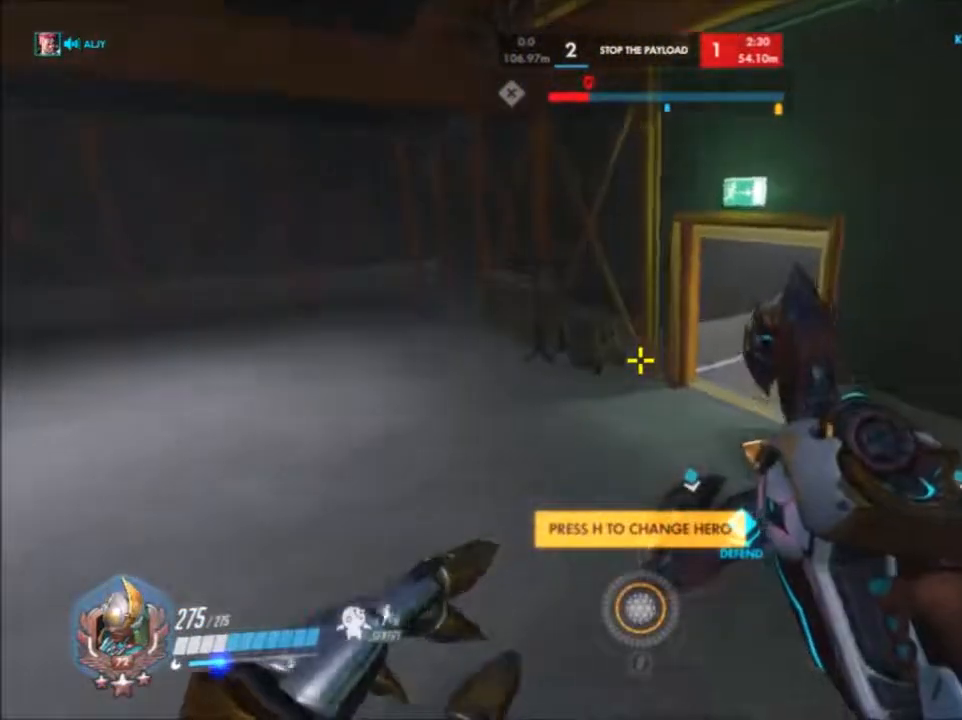
{"keys": ["d", "w"], "mouse": [], "events": [[133, "d", "down"]]}
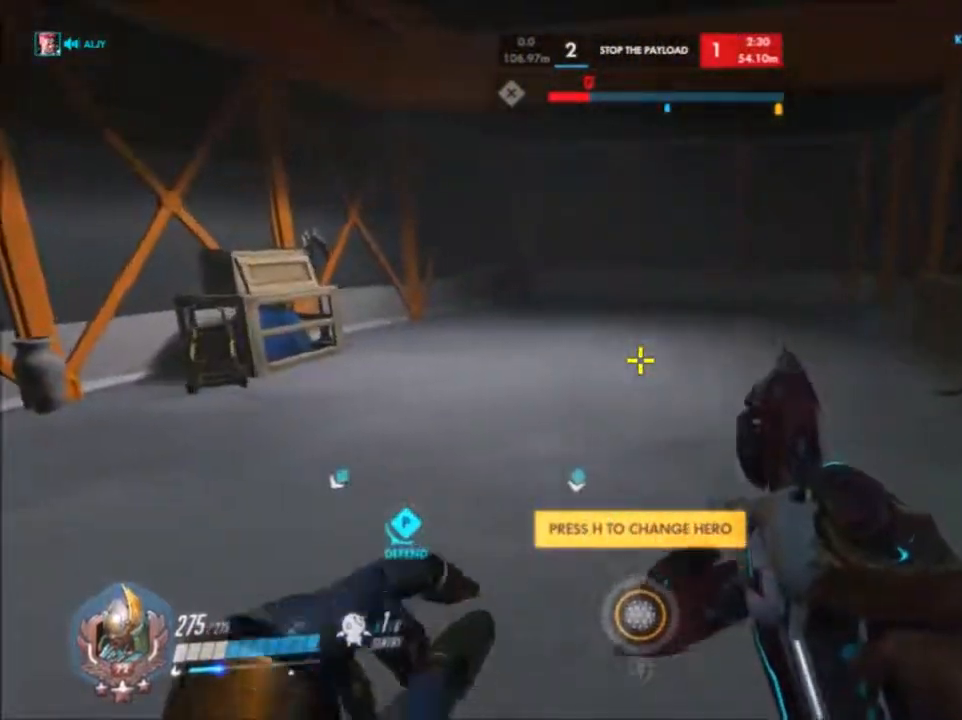
{"keys": ["a", "w"], "mouse": [], "events": [[250, "d", "up"], [483, "a", "down"]]}
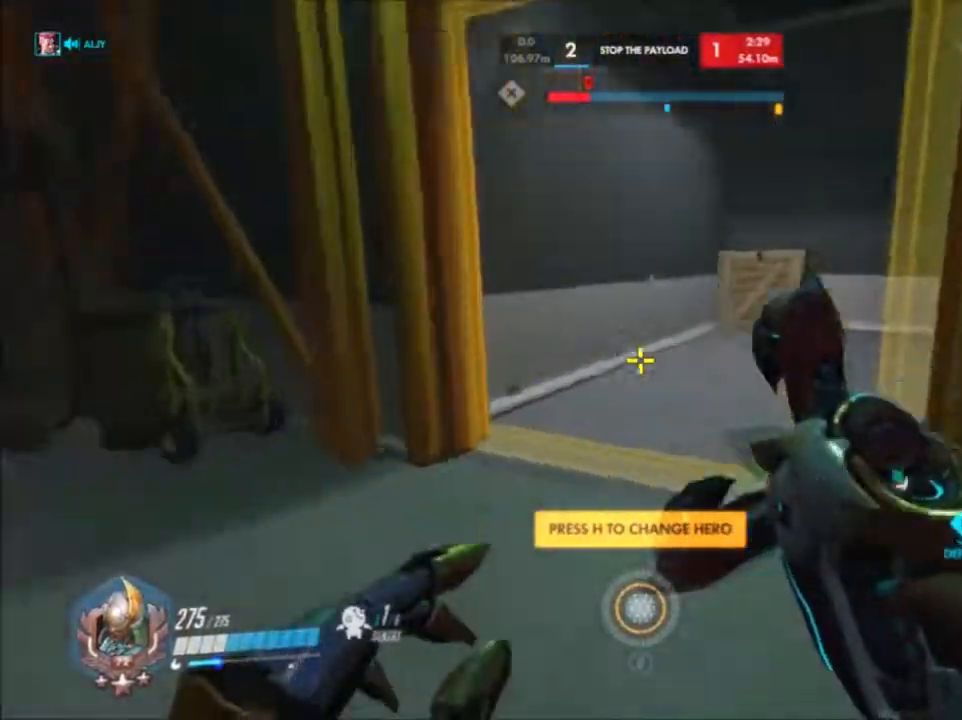
{"keys": ["a", "w"], "mouse": [], "events": []}
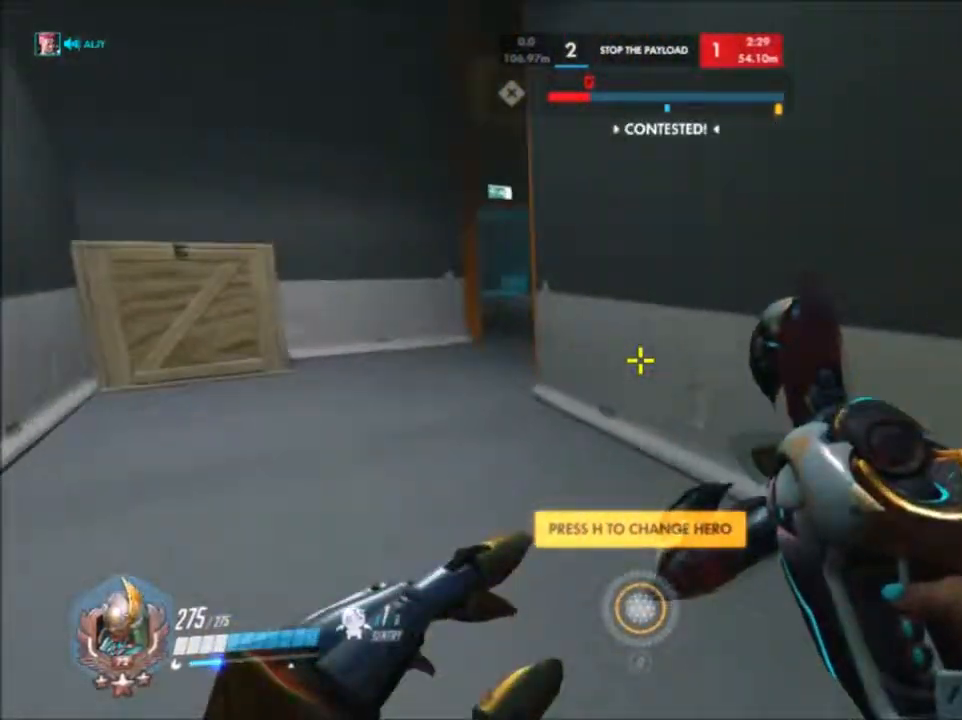
{"keys": ["a", "w"], "mouse": [], "events": []}
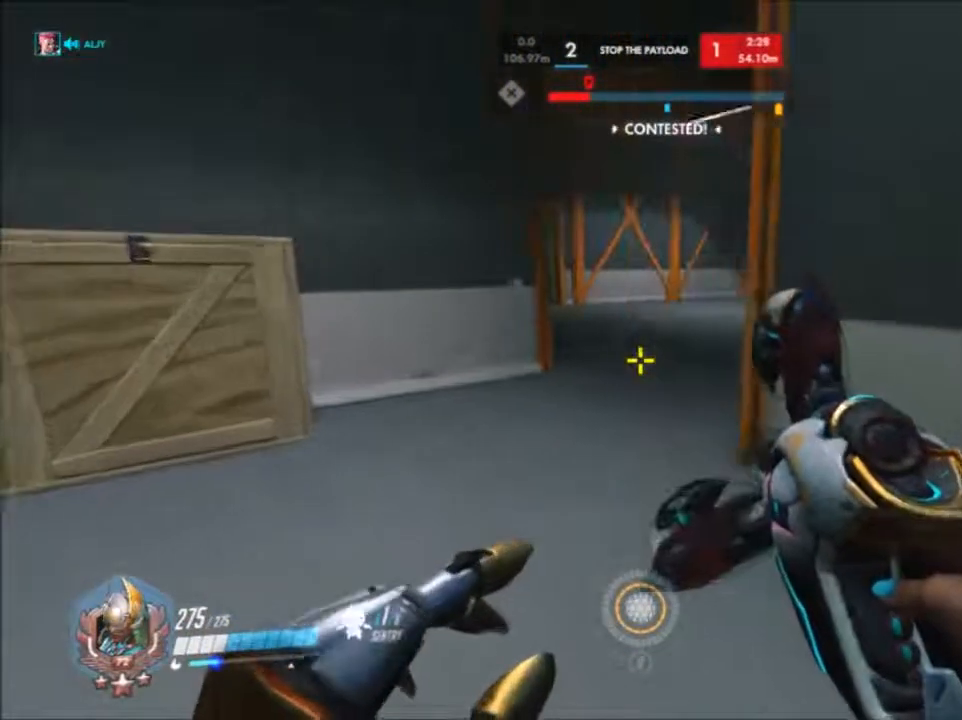
{"keys": ["a", "w"], "mouse": [], "events": []}
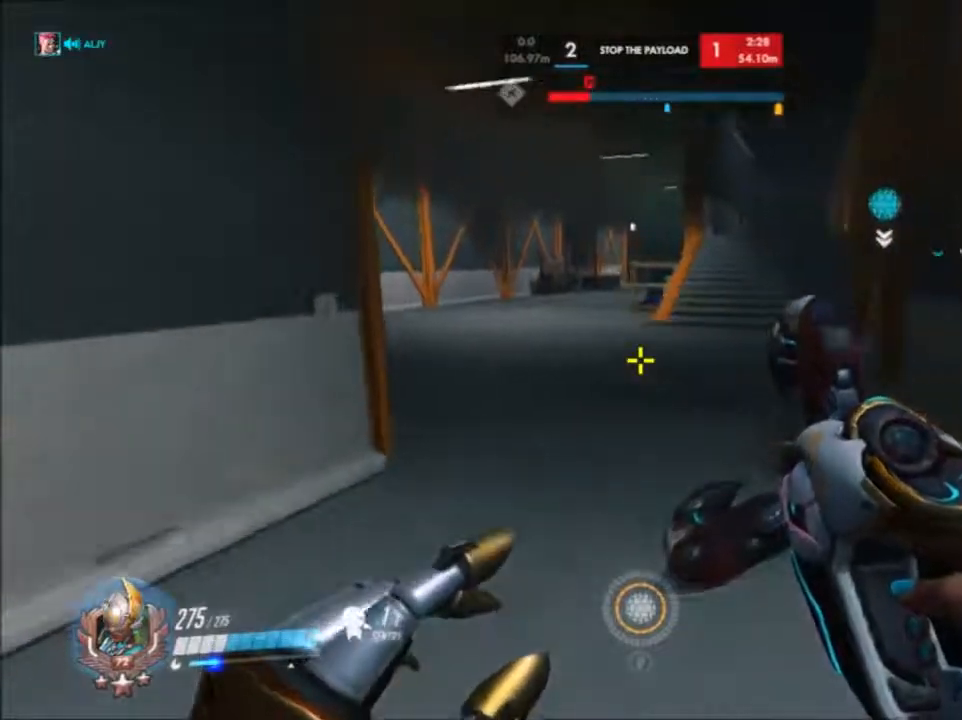
{"keys": ["d"], "mouse": [], "events": [[217, "a", "up"], [317, "d", "down"], [350, "w", "up"]]}
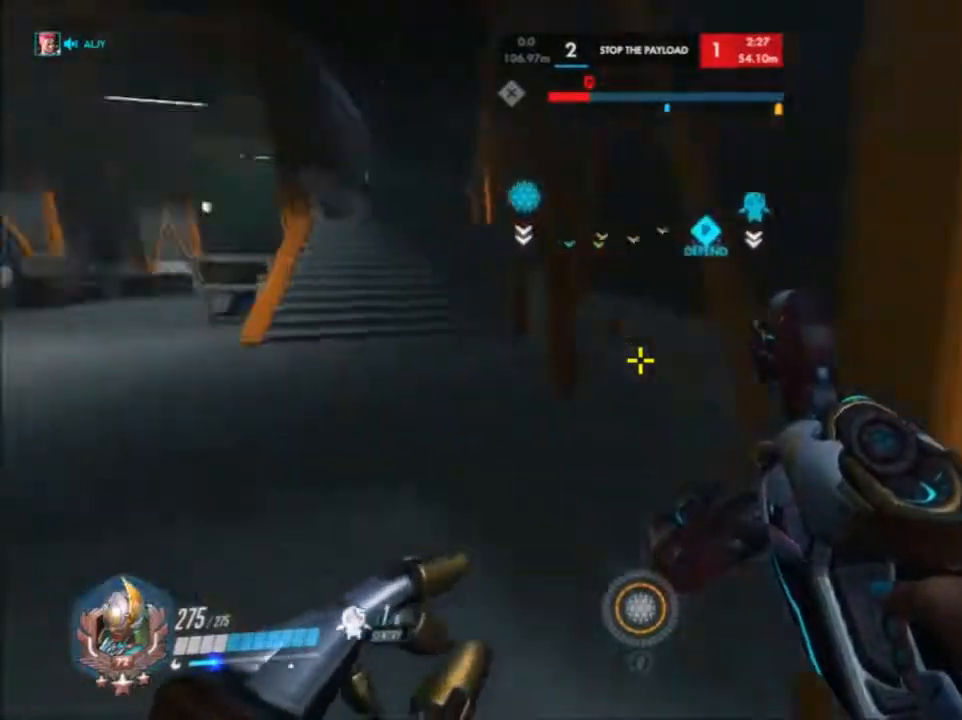
{"keys": ["w"], "mouse": [], "events": [[183, "w", "down"], [417, "d", "up"]]}
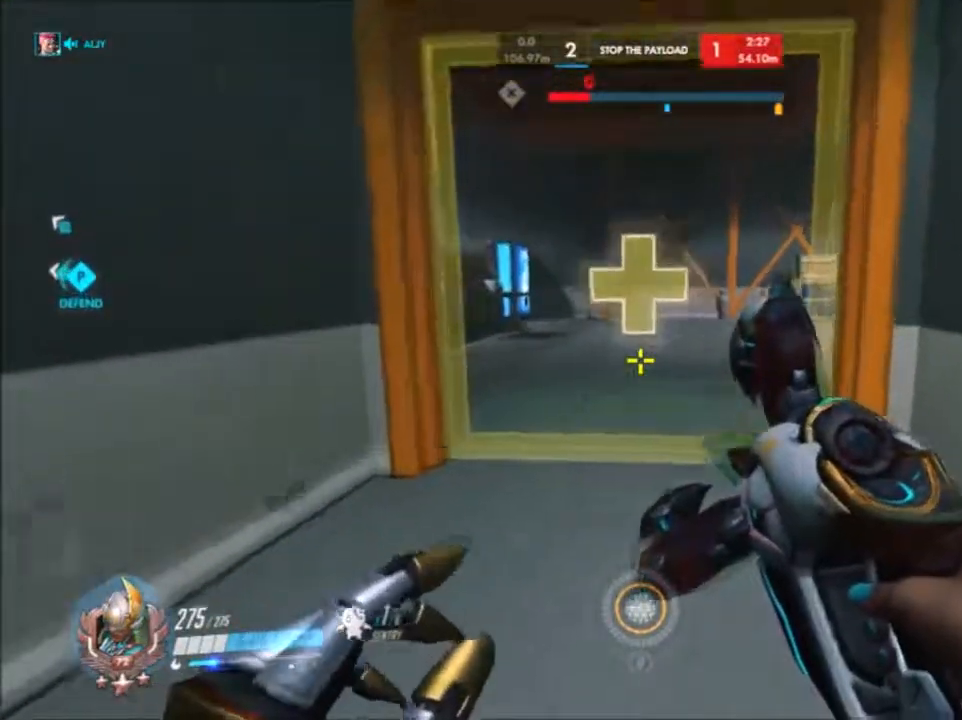
{"keys": ["d", "w"], "mouse": [], "events": [[383, "d", "down"]]}
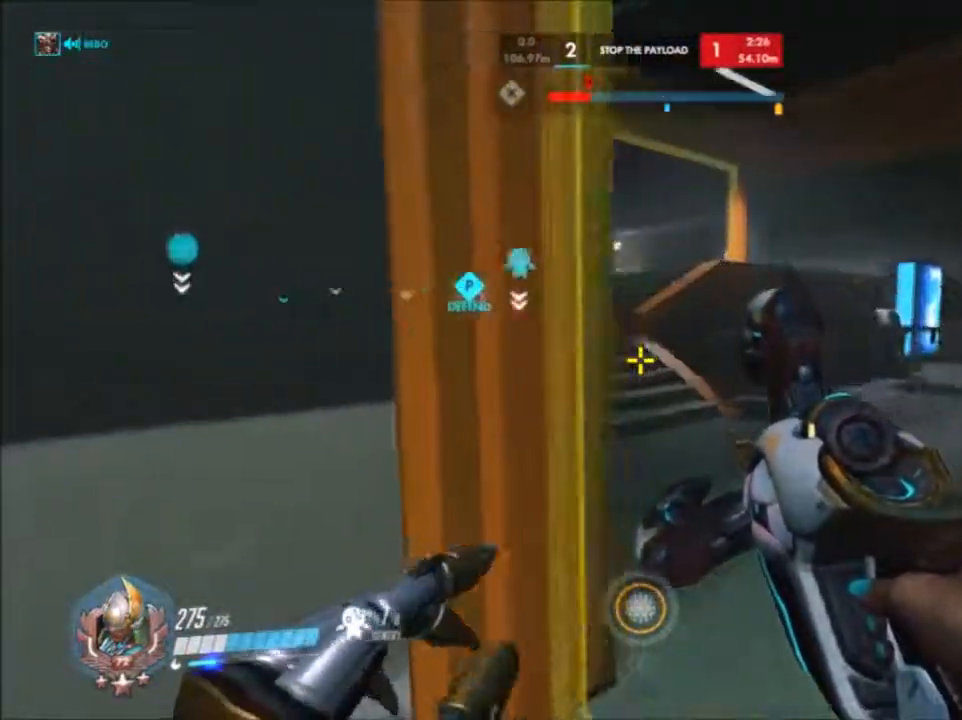
{"keys": ["w"], "mouse": [], "events": [[267, "d", "up"]]}
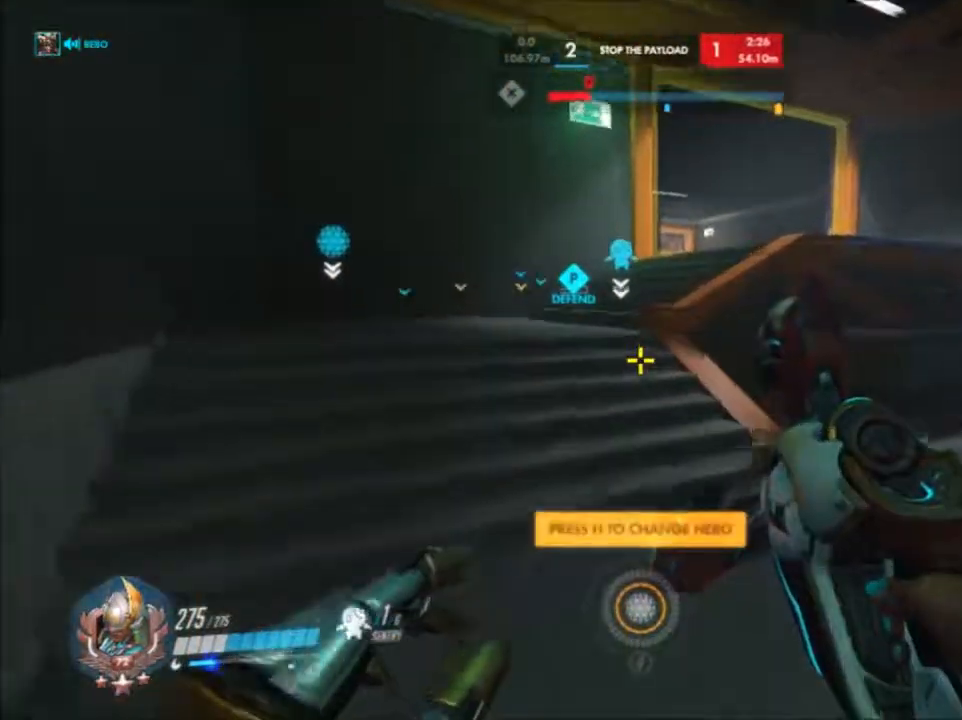
{"keys": ["w"], "mouse": [], "events": [[133, "space", "down"], [283, "space", "up"]]}
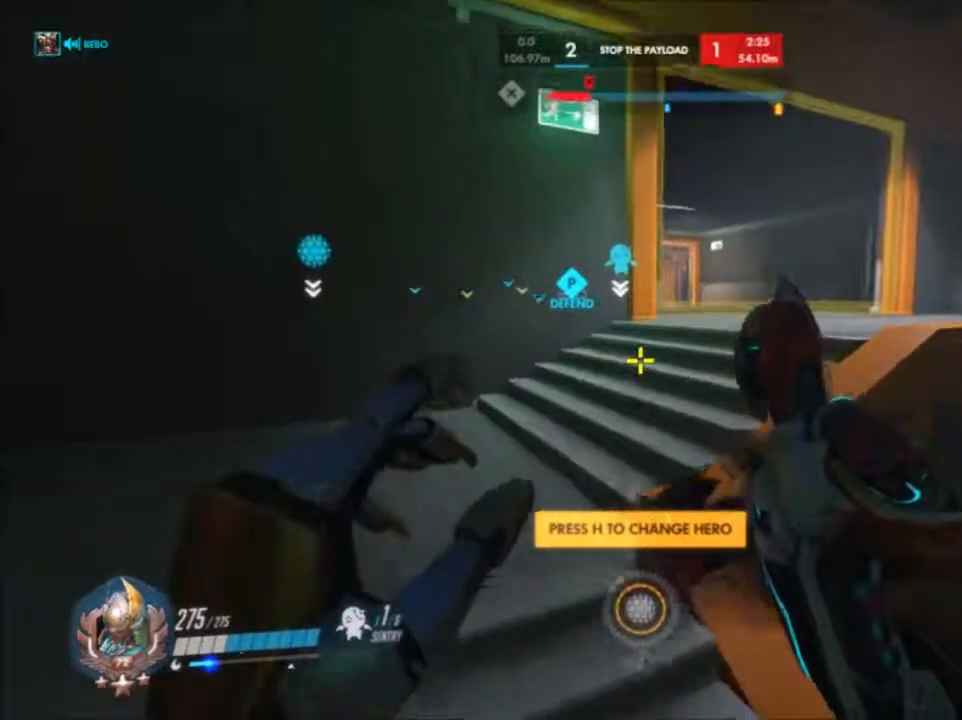
{"keys": ["space", "w"], "mouse": []}
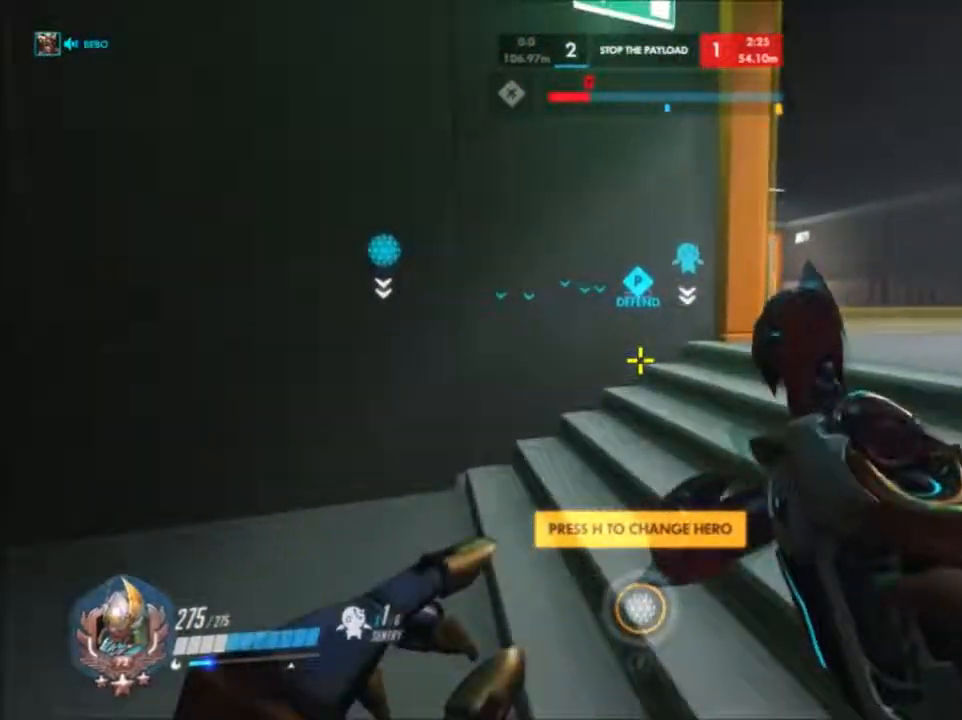
{"keys": ["d", "w"], "mouse": [], "events": [[33, "d", "down"], [167, "space", "up"], [350, "d", "up"], [500, "d", "down"]]}
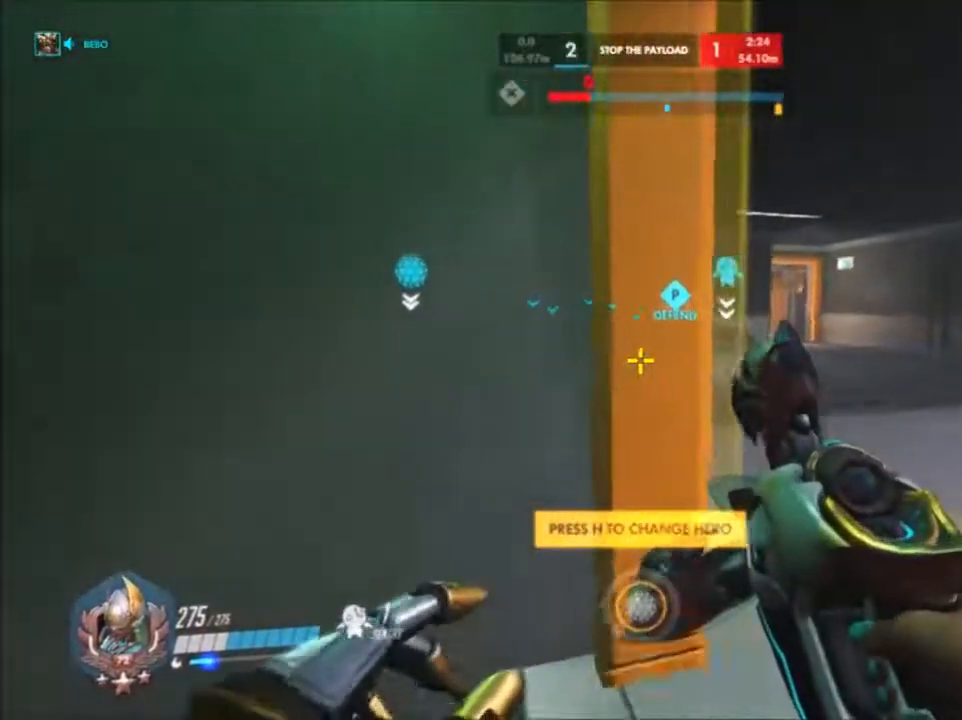
{"keys": ["w"], "mouse": [], "events": [[383, "d", "up"]]}
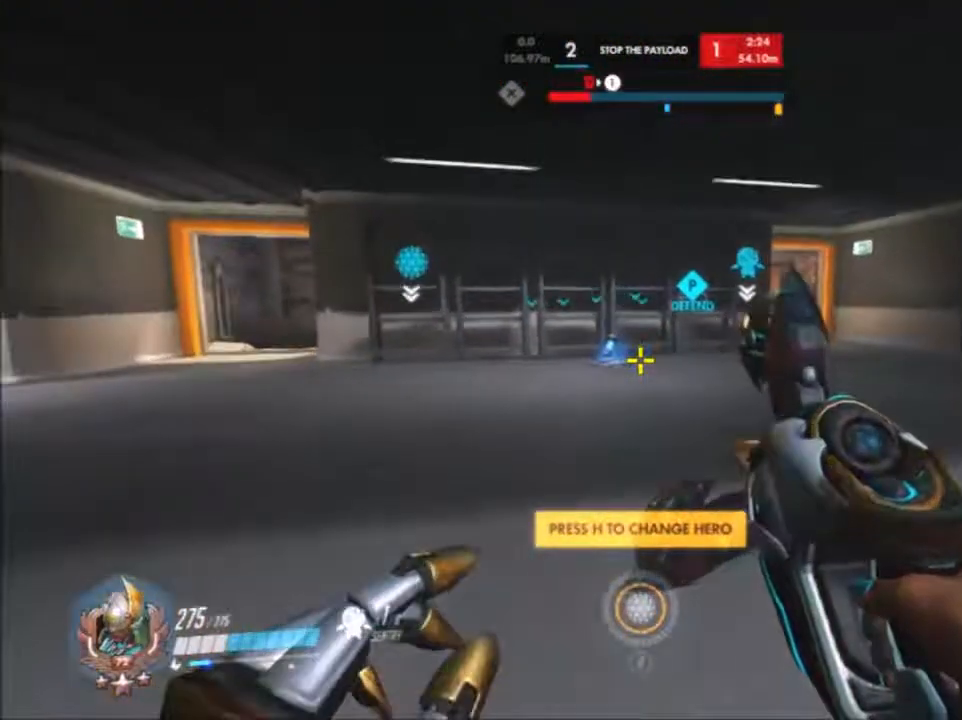
{"keys": ["w"], "mouse": [], "events": []}
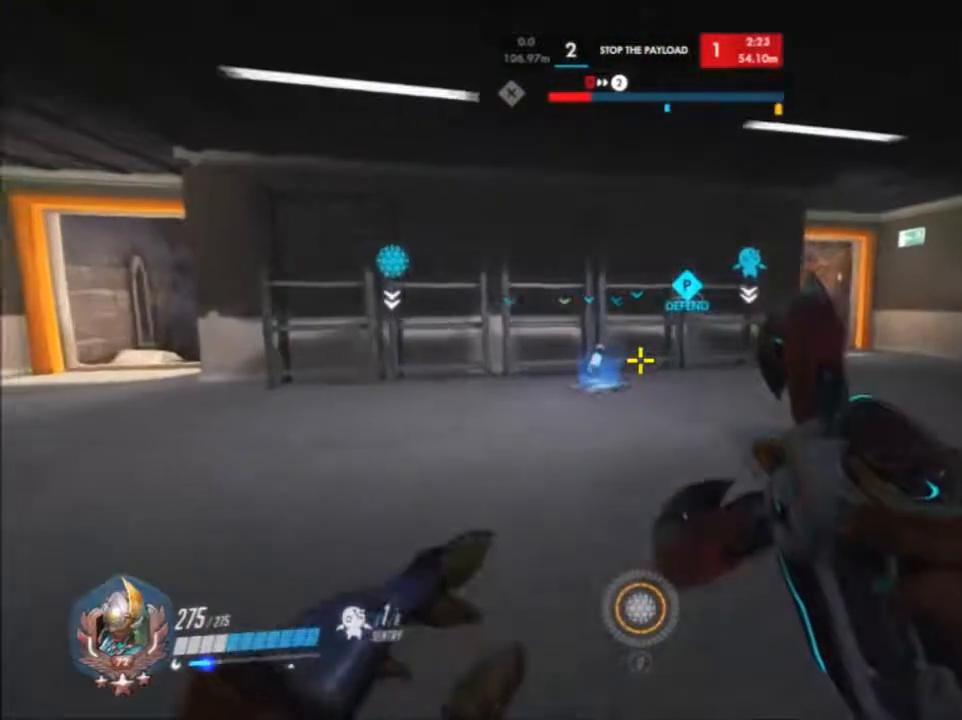
{"keys": ["w"], "mouse": [], "events": [[83, "d", "down"], [350, "d", "up"]]}
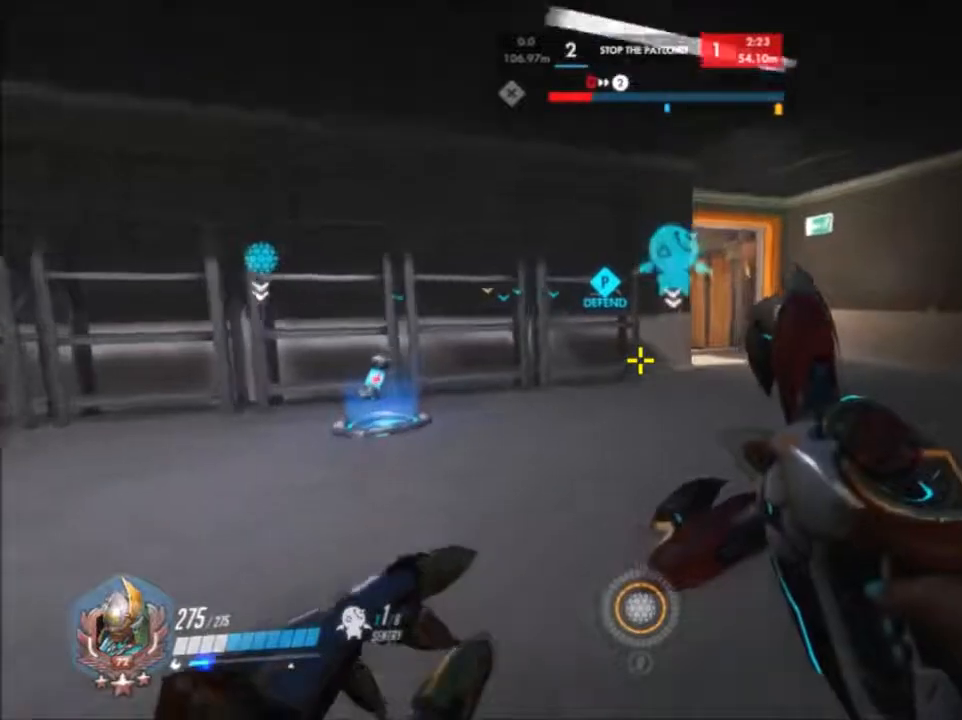
{"keys": ["w"], "mouse": [], "events": [[233, "d", "down"], [417, "d", "up"]]}
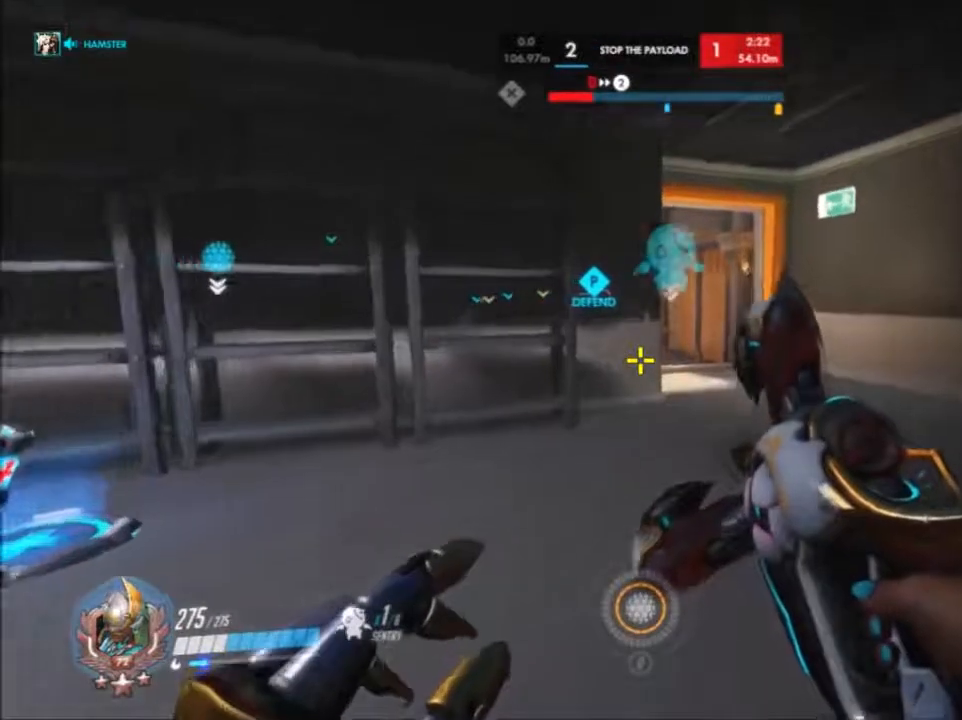
{"keys": ["d", "w"], "mouse": [], "events": [[100, "d", "down"], [250, "d", "up"], [433, "d", "down"]]}
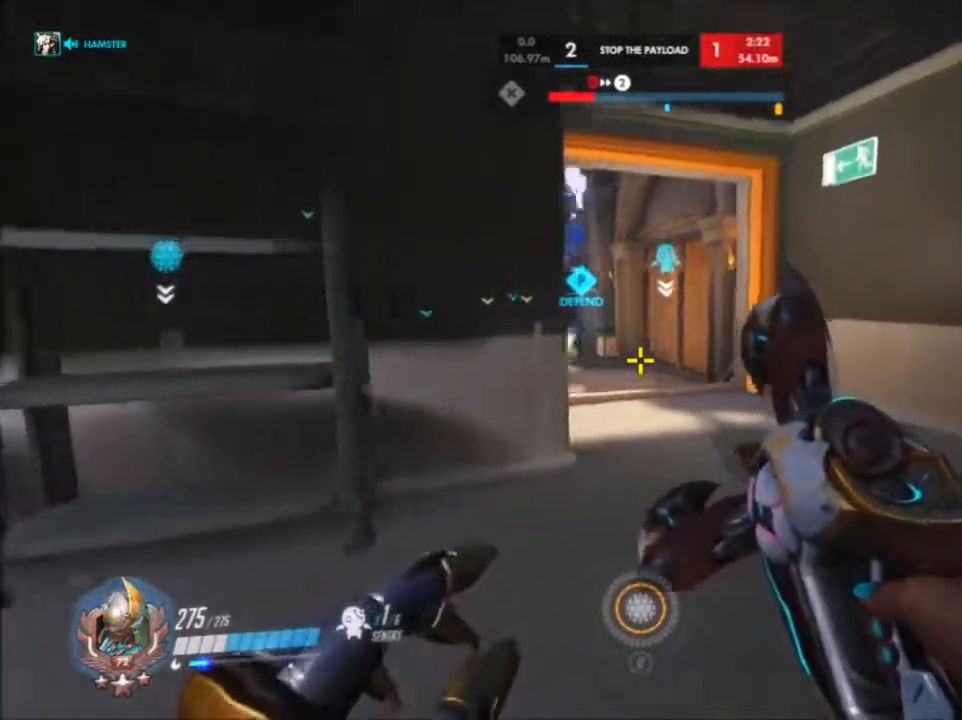
{"keys": ["w"], "mouse": [], "events": [[83, "d", "up"]]}